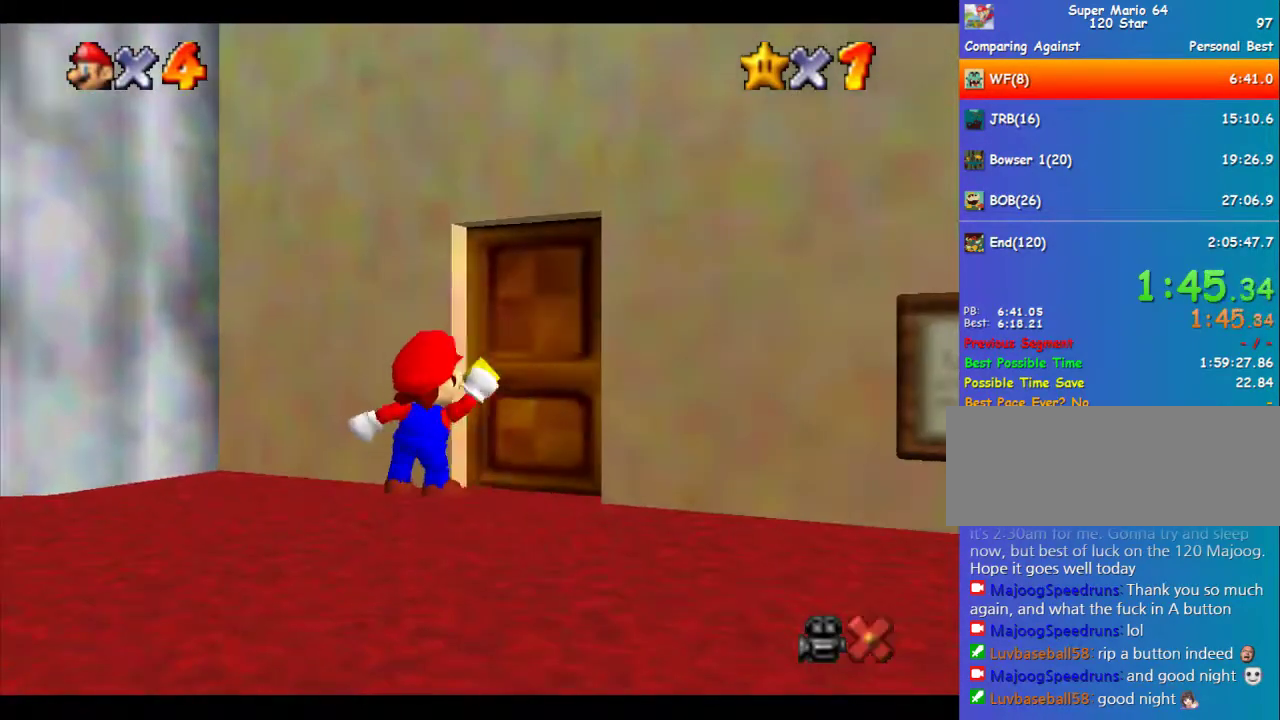
Gameplay with a controller (Nintendo layout); each line is a JSON object with the inputs held at the frame after it. "events" lists button and stick changes between this image and that frame as [ms after this image, input, new state], when the widget could be followed in between. Not read: L3 R3.
{"buttons": [], "left_stick": "down", "events": []}
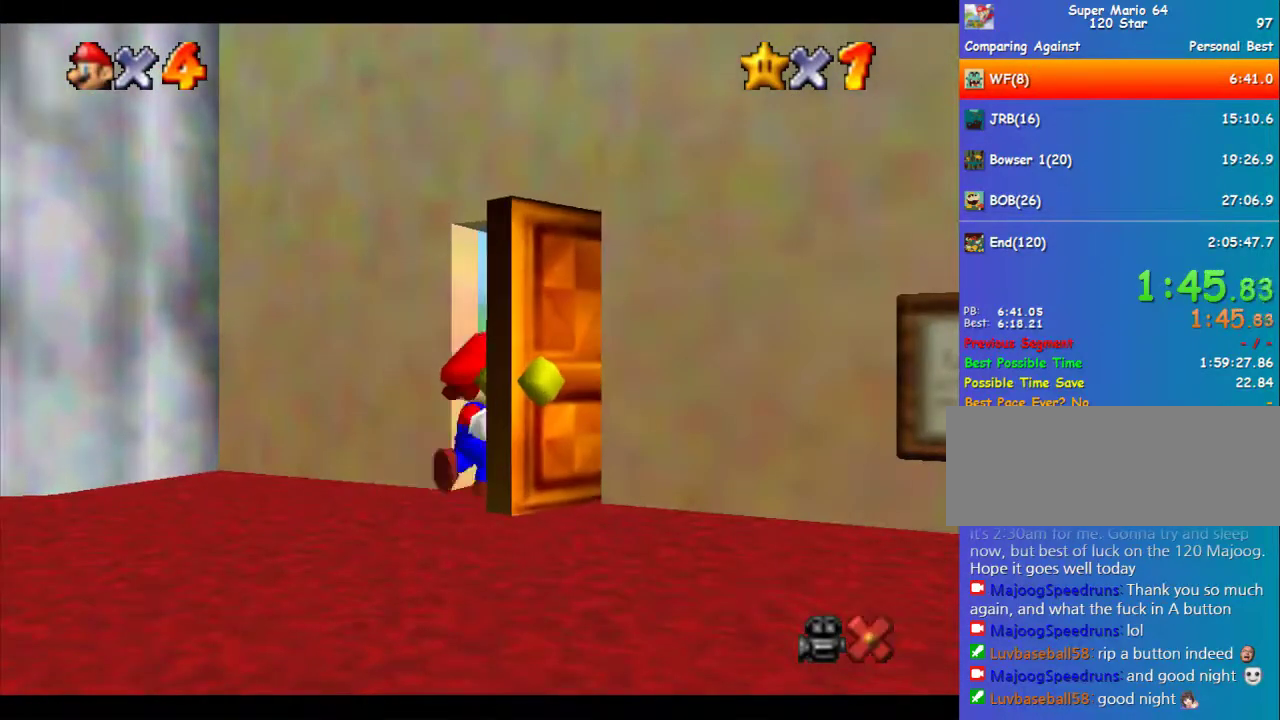
{"buttons": [], "left_stick": "down", "events": []}
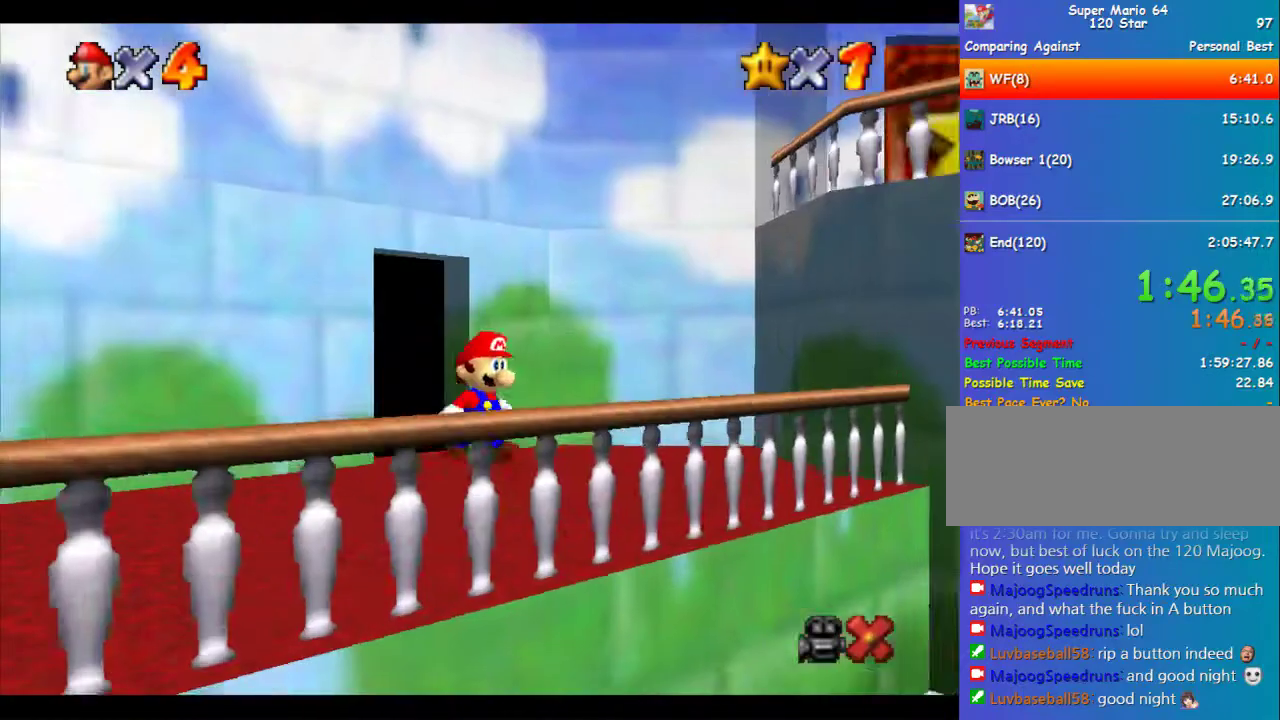
{"buttons": [], "left_stick": "down", "events": []}
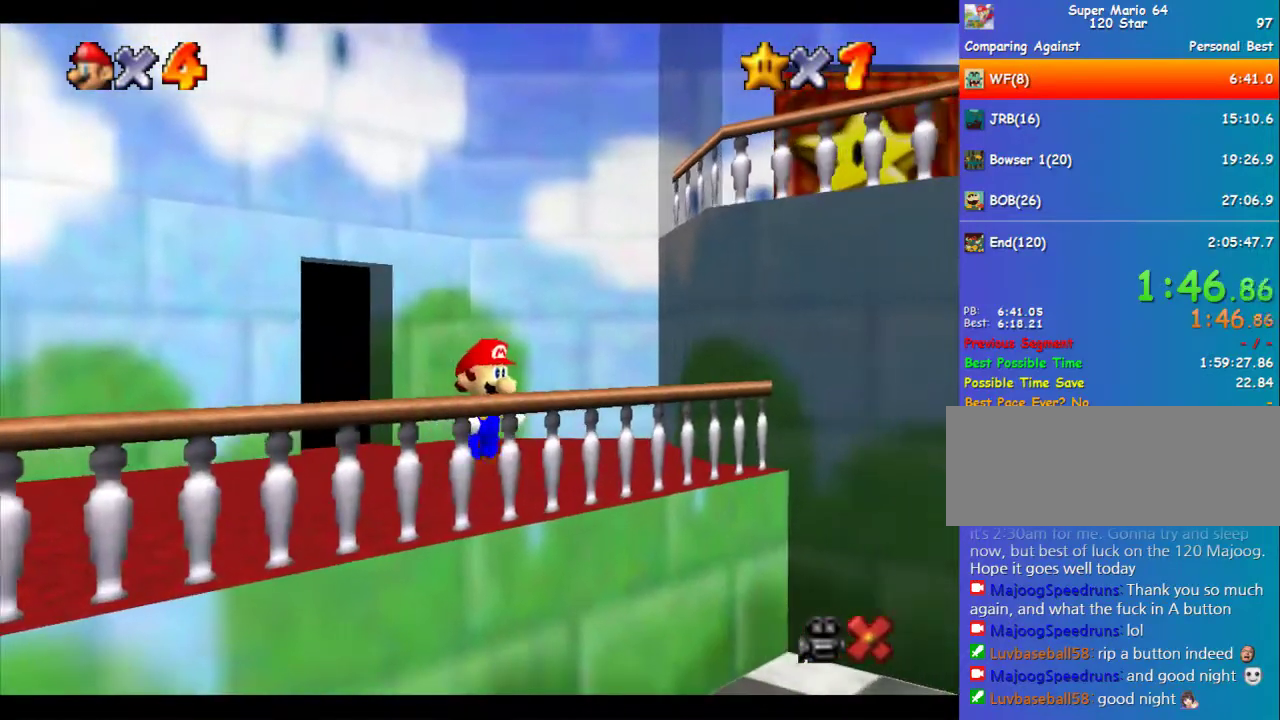
{"buttons": [], "left_stick": "down", "events": [[236, "Z", "down"], [304, "A", "down"], [371, "A", "up"], [371, "Z", "up"]]}
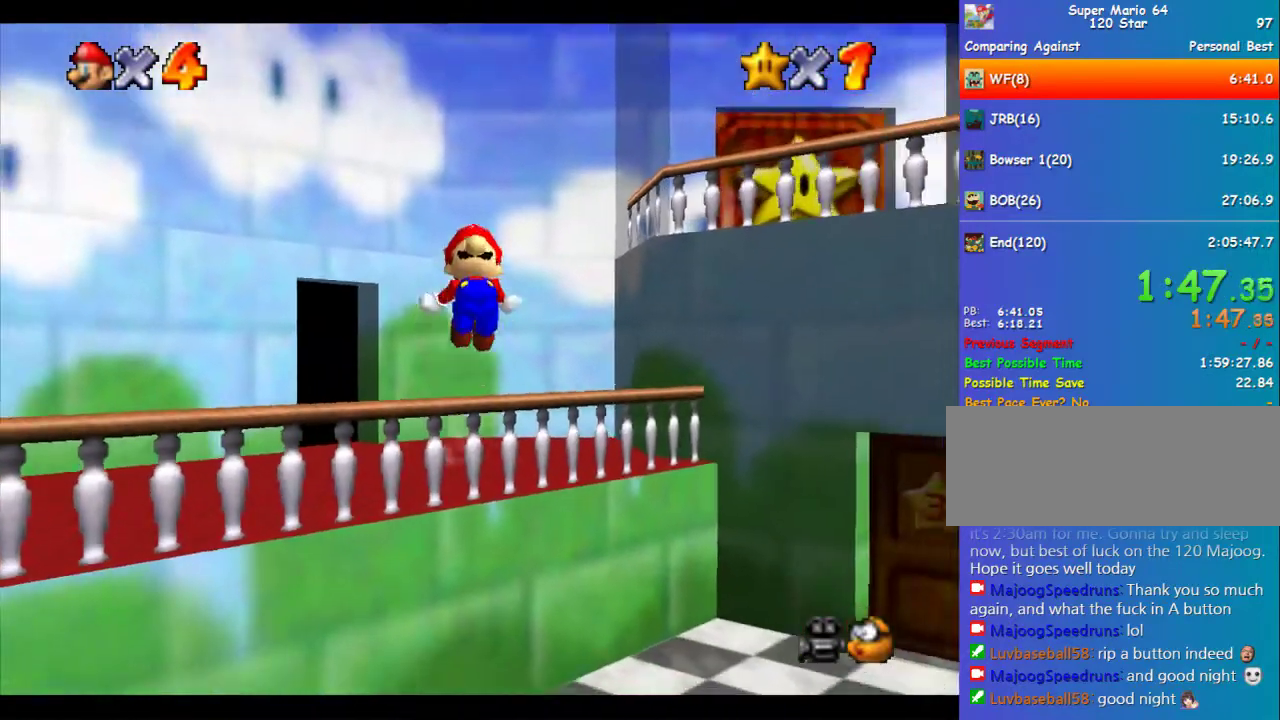
{"buttons": [], "left_stick": "down", "events": []}
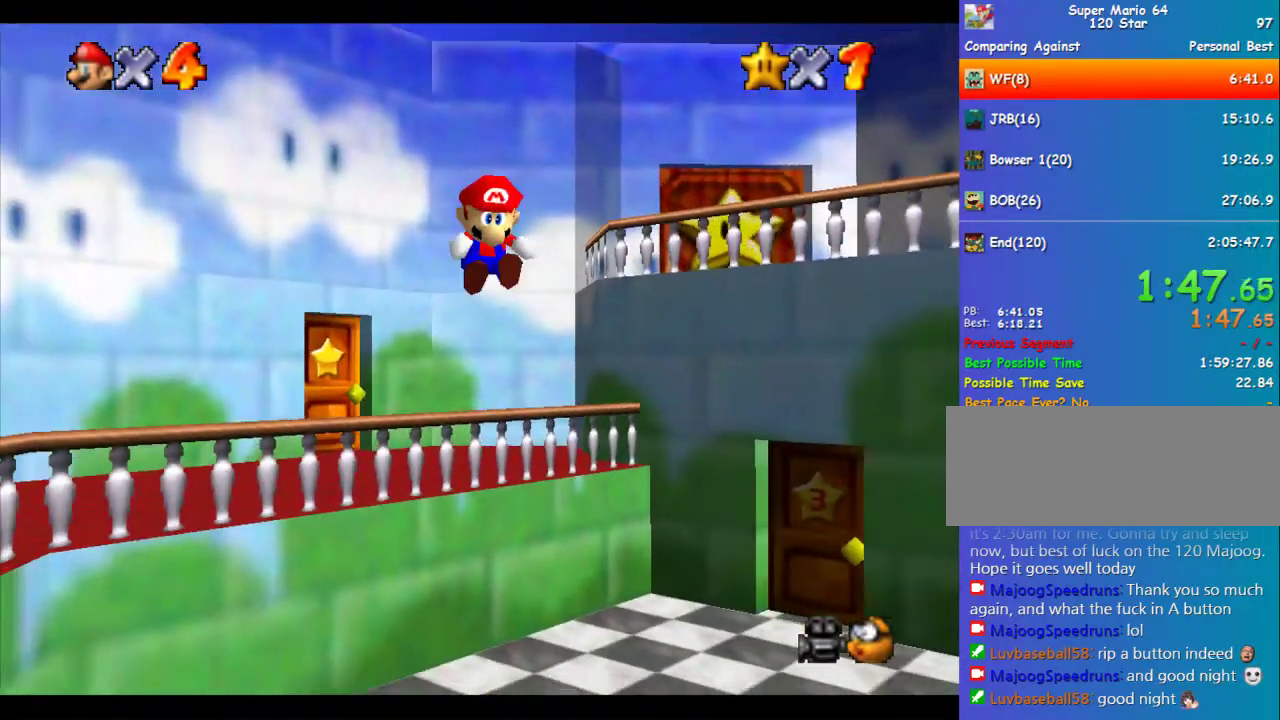
{"buttons": [], "left_stick": "down", "events": []}
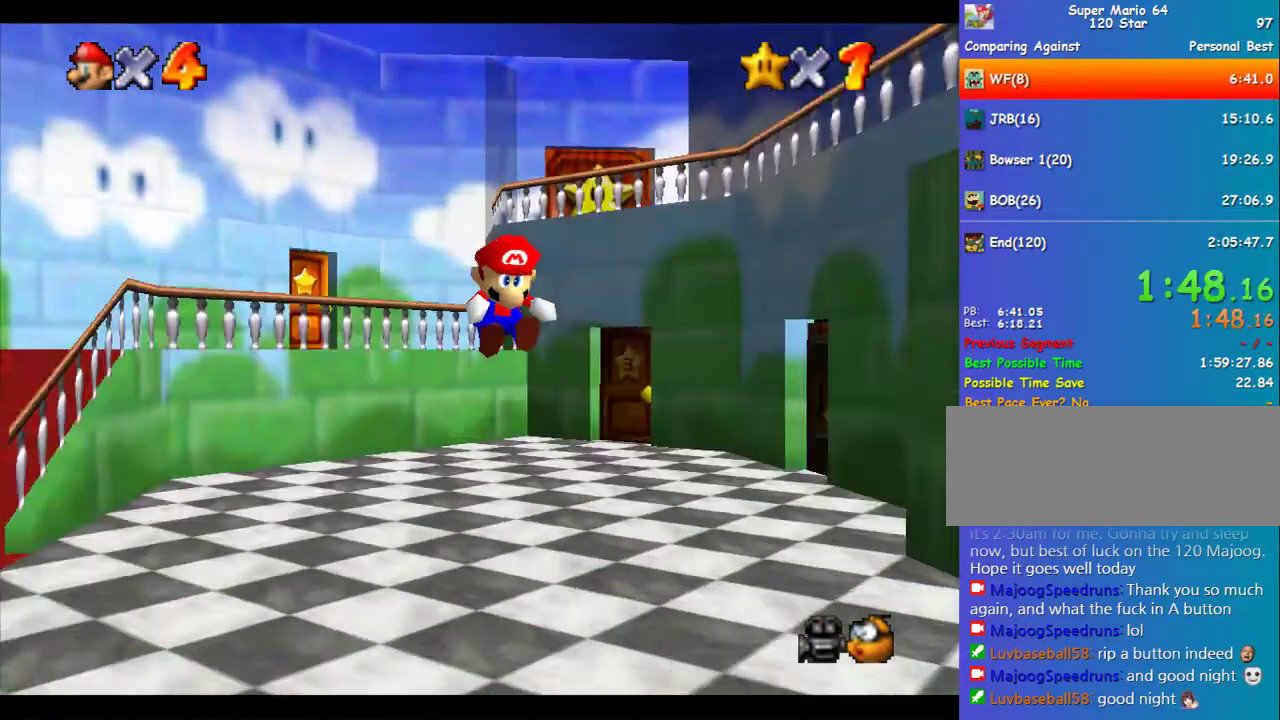
{"buttons": [], "left_stick": "down-right", "events": [[101, "left_stick", "down-right"]]}
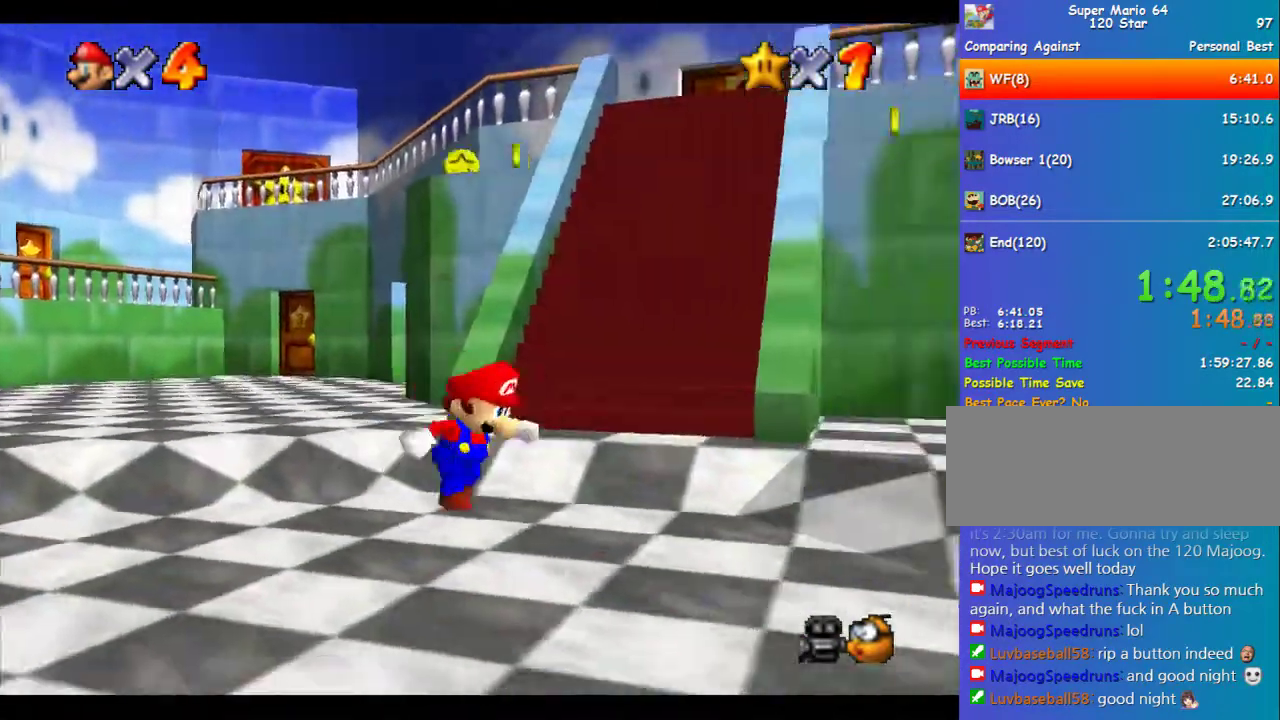
{"buttons": ["B"], "left_stick": "up-right", "events": [[168, "left_stick", "right"], [303, "left_stick", "up-right"], [505, "B", "down"]]}